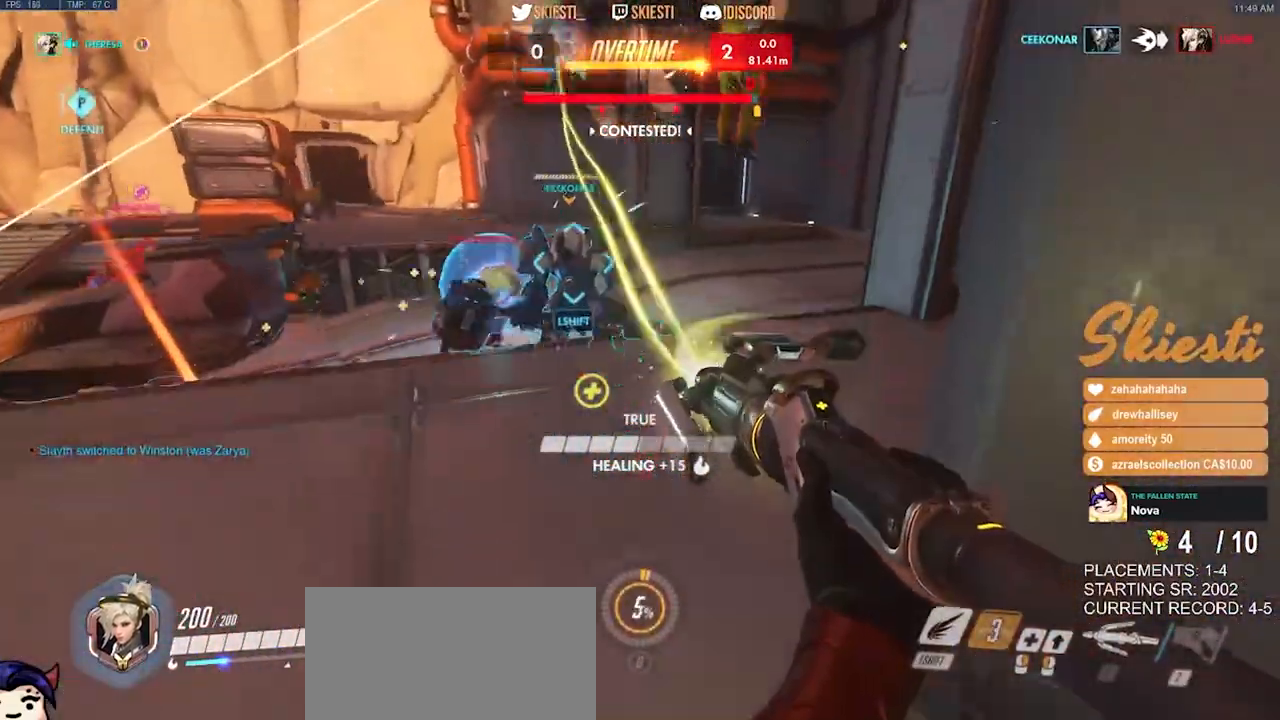
Gameplay with keyboard and mouse; each line is a JSON object with the keys and mouse buttons held at the frame after it. "events" lists presses ("down") and releases ("up") of "a", "ctrl", "d", "e", "q", "s", "shift", "space", "w", "mouse_left", "mouse_wheel", "mouse_right", "mouse_mb4" and "mouse_mb5" between this image and that frame as [ms after this image, input, new state], when the widget could be followed in between. "mouse_left", "mouse_wheel", "mouse_right", "mouse_mb4", "mouse_mb5" = the "left", "wheel", "right", "mb4", "mb5" buttons of the "mouse" list. No other keys are recorded. "wheel" means that the mouse wheel is clicked or scrolled. Mouse movement is not recorded.
{"keys": ["ctrl", "shift"], "mouse": ["right", "mb4"], "events": [[134, "a", "up"], [317, "ctrl", "down"], [317, "shift", "down"], [350, "s", "up"]]}
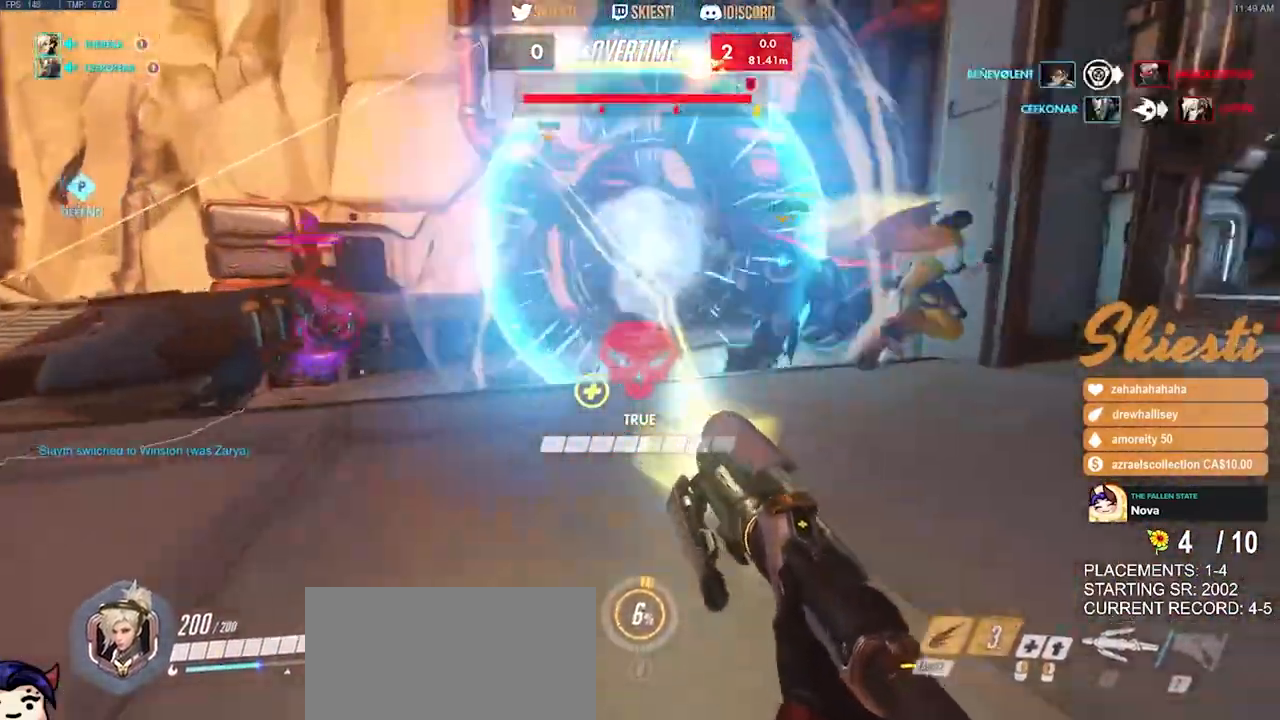
{"keys": ["a", "ctrl", "shift", "space"], "mouse": ["left", "right"], "events": [[50, "mouse_mb4", "up"], [334, "a", "down"], [334, "mouse_left", "down"], [334, "space", "down"]]}
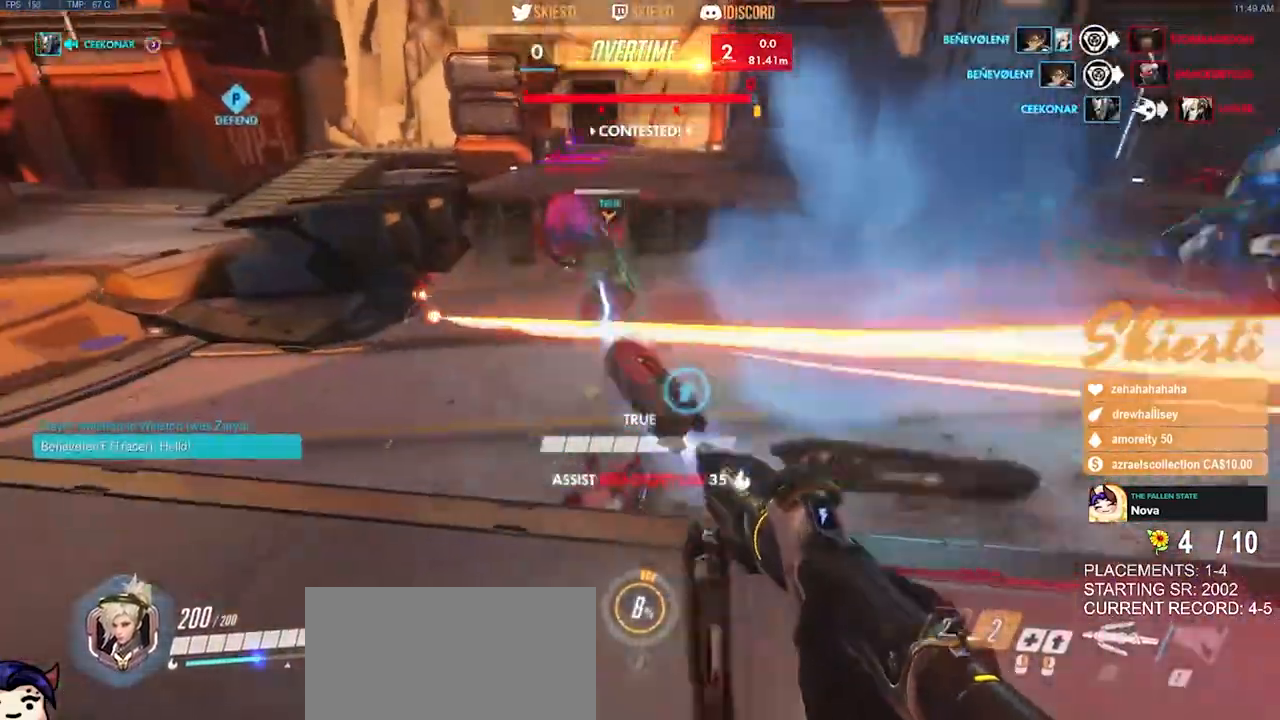
{"keys": ["a", "s"], "mouse": ["left", "right"], "events": [[17, "space", "up"], [200, "mouse_right", "up"], [267, "ctrl", "up"], [267, "shift", "up"], [434, "mouse_right", "down"], [467, "s", "down"]]}
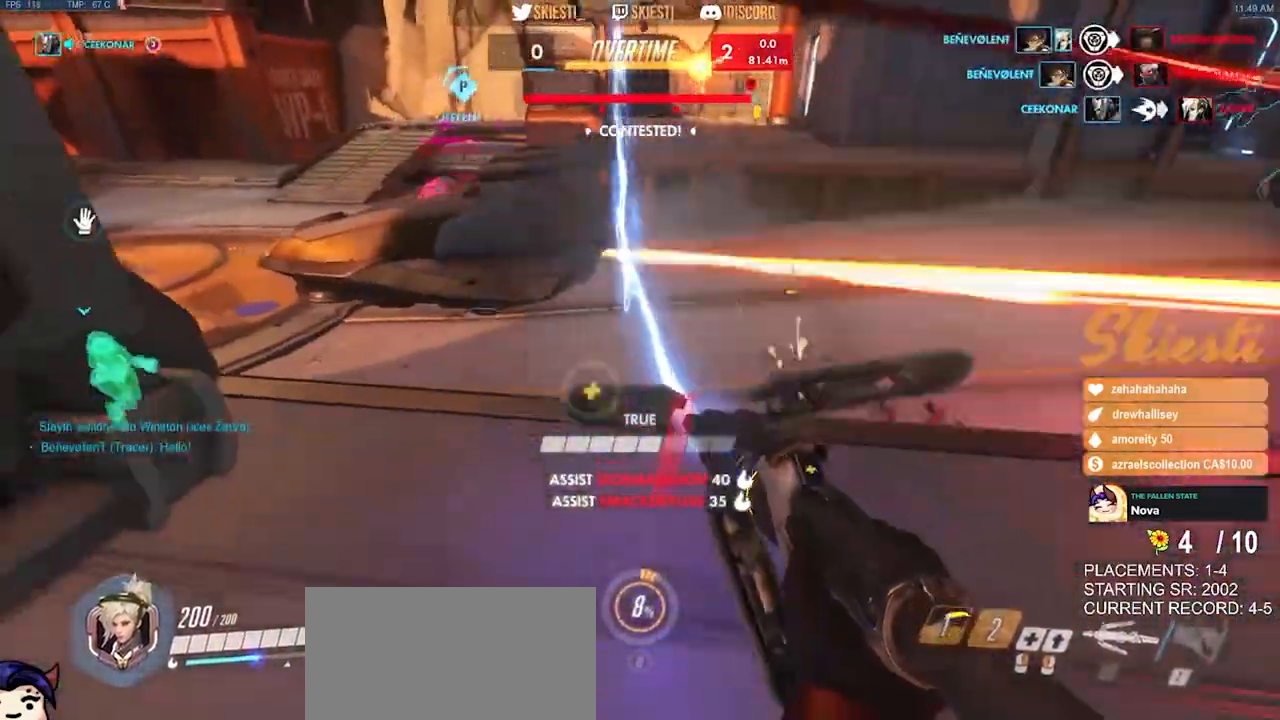
{"keys": ["d", "s"], "mouse": ["left", "right"], "events": [[17, "space", "down"], [150, "a", "up"], [184, "d", "down"], [267, "space", "up"]]}
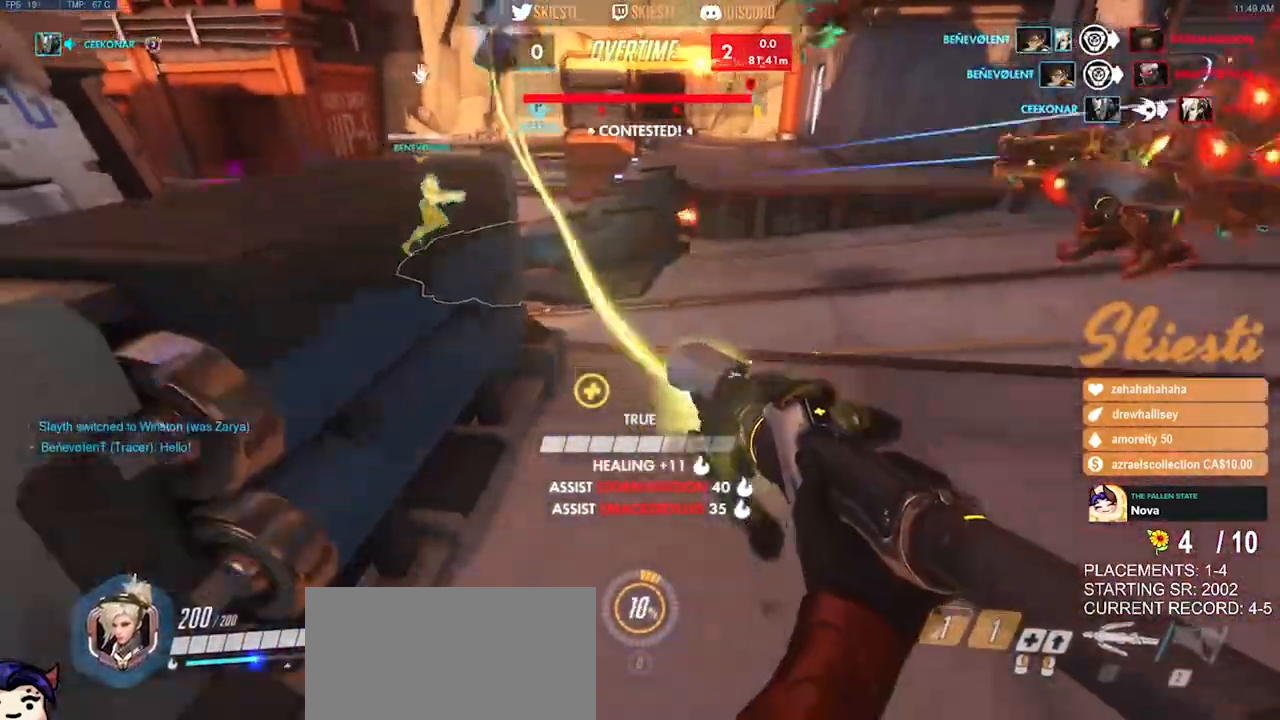
{"keys": ["d", "w"], "mouse": ["right"], "events": [[17, "mouse_left", "up"], [167, "s", "up"], [434, "w", "down"]]}
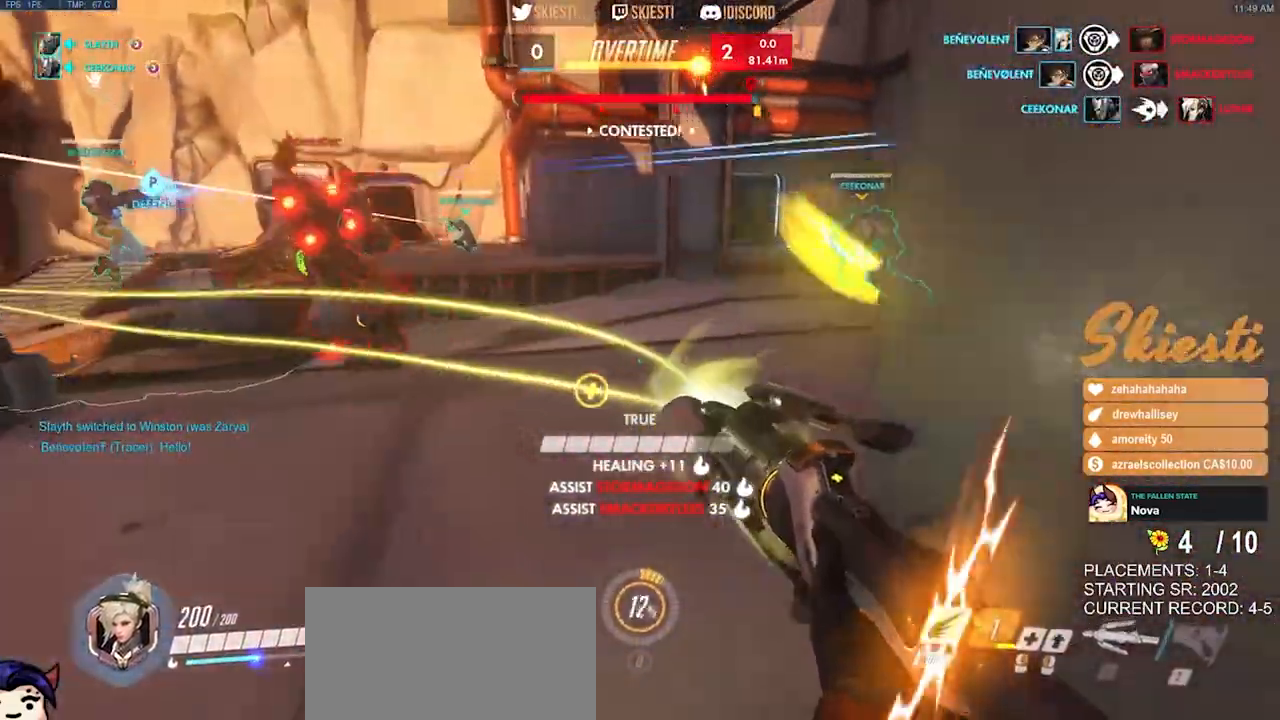
{"keys": ["a"], "mouse": ["right"], "events": [[117, "a", "down"], [150, "d", "up"], [200, "w", "up"]]}
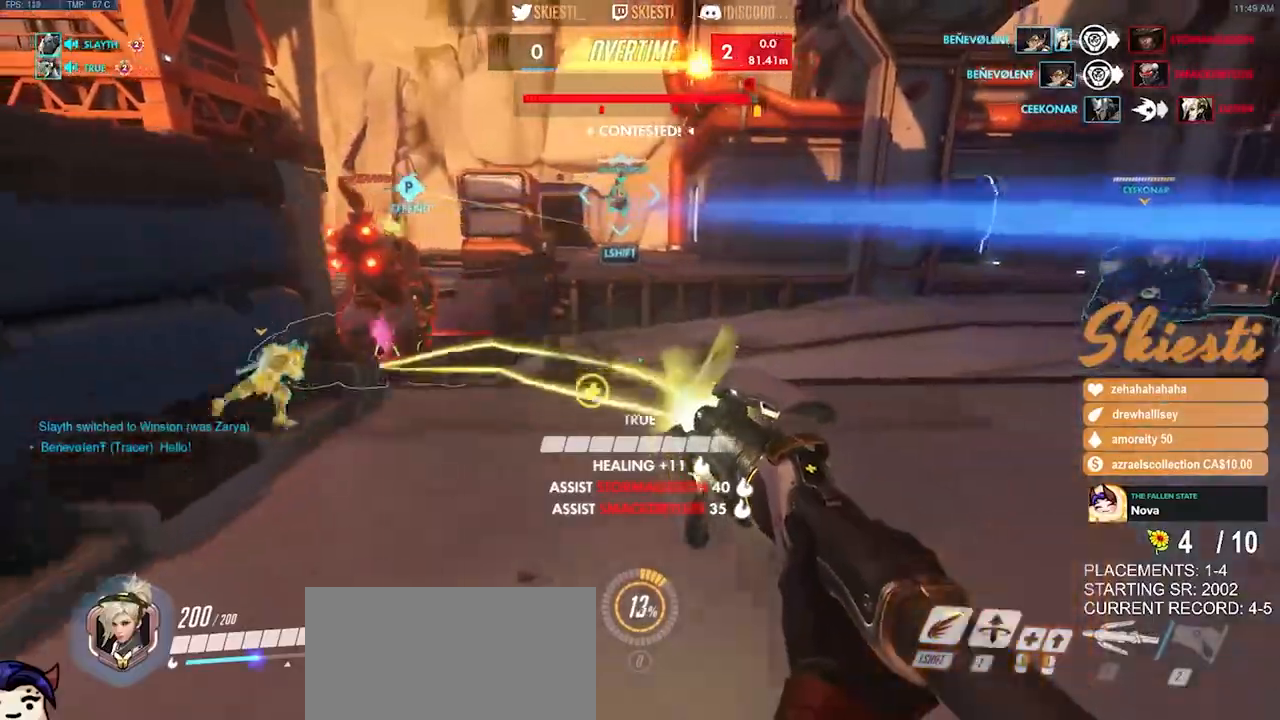
{"keys": ["d", "shift"], "mouse": ["right", "mb4"], "events": [[84, "s", "down"], [134, "a", "up"], [134, "d", "down"], [234, "s", "up"], [350, "shift", "down"], [434, "mouse_mb4", "down"]]}
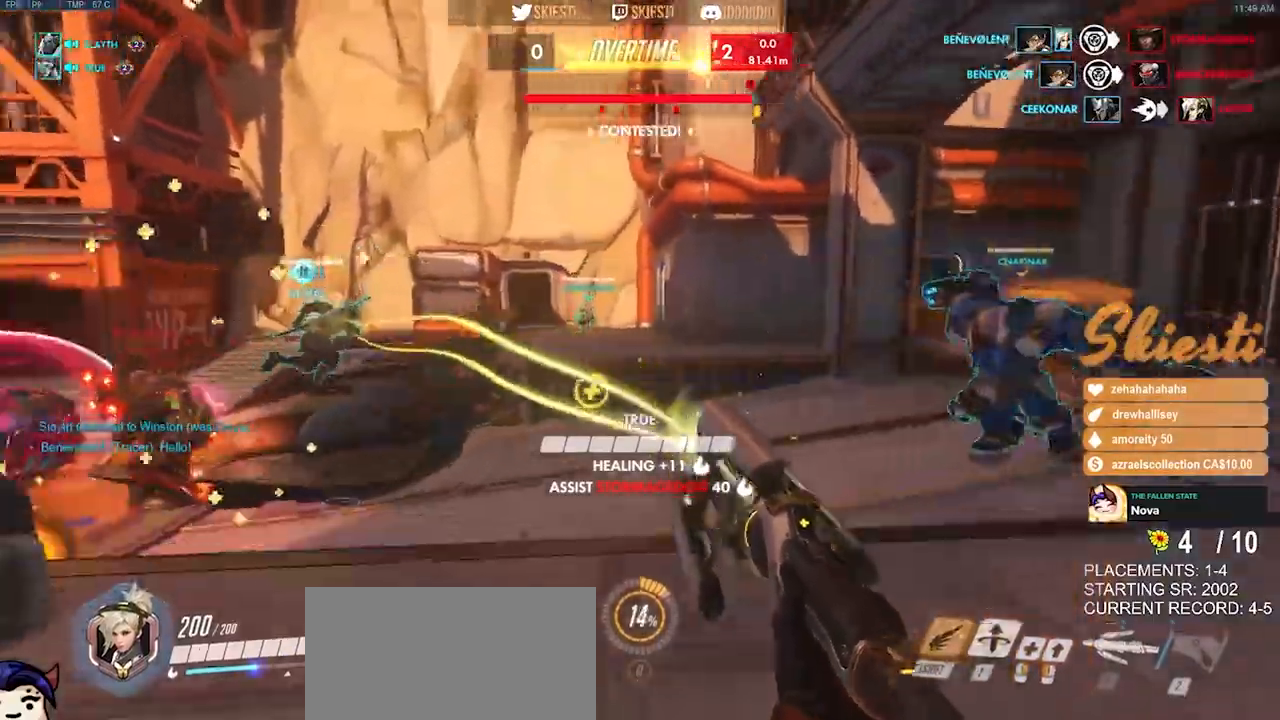
{"keys": ["d", "shift", "space"], "mouse": ["left", "mb4"], "events": [[167, "mouse_left", "down"], [450, "space", "down"], [467, "mouse_right", "up"]]}
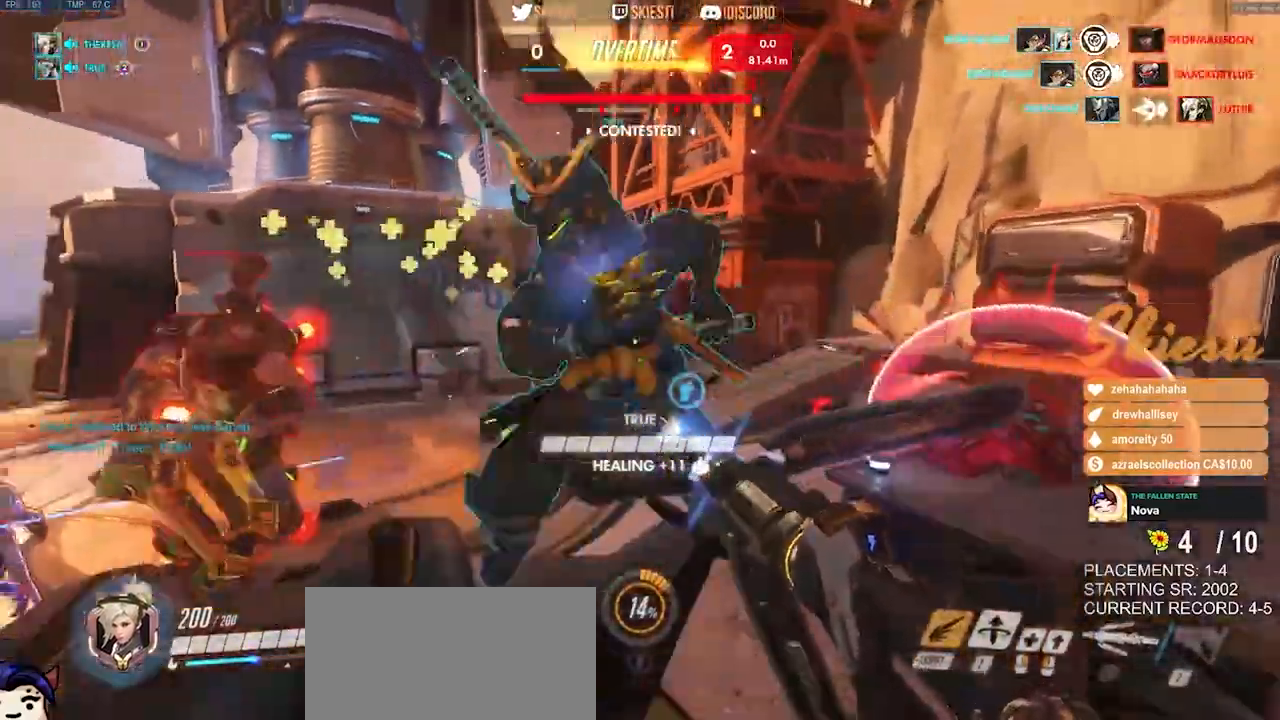
{"keys": ["d", "shift", "space"], "mouse": ["left", "mb4"], "events": []}
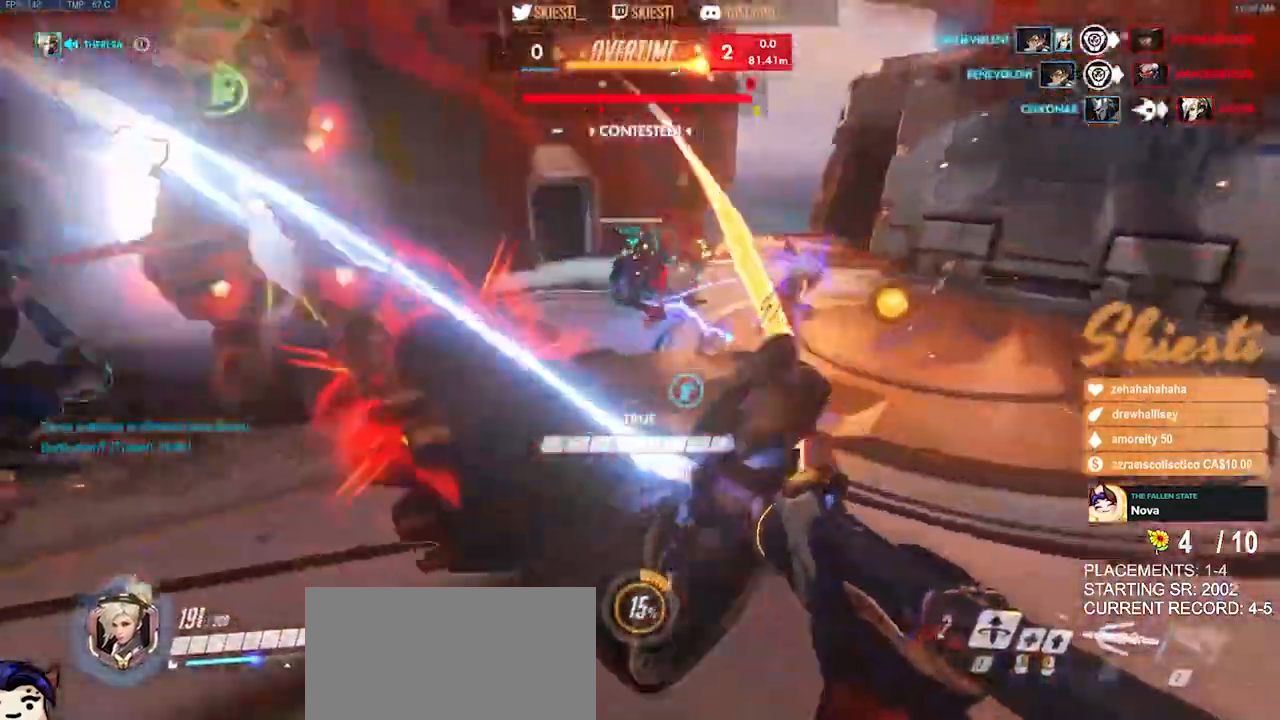
{"keys": ["d", "s", "w"], "mouse": ["left", "mb4"]}
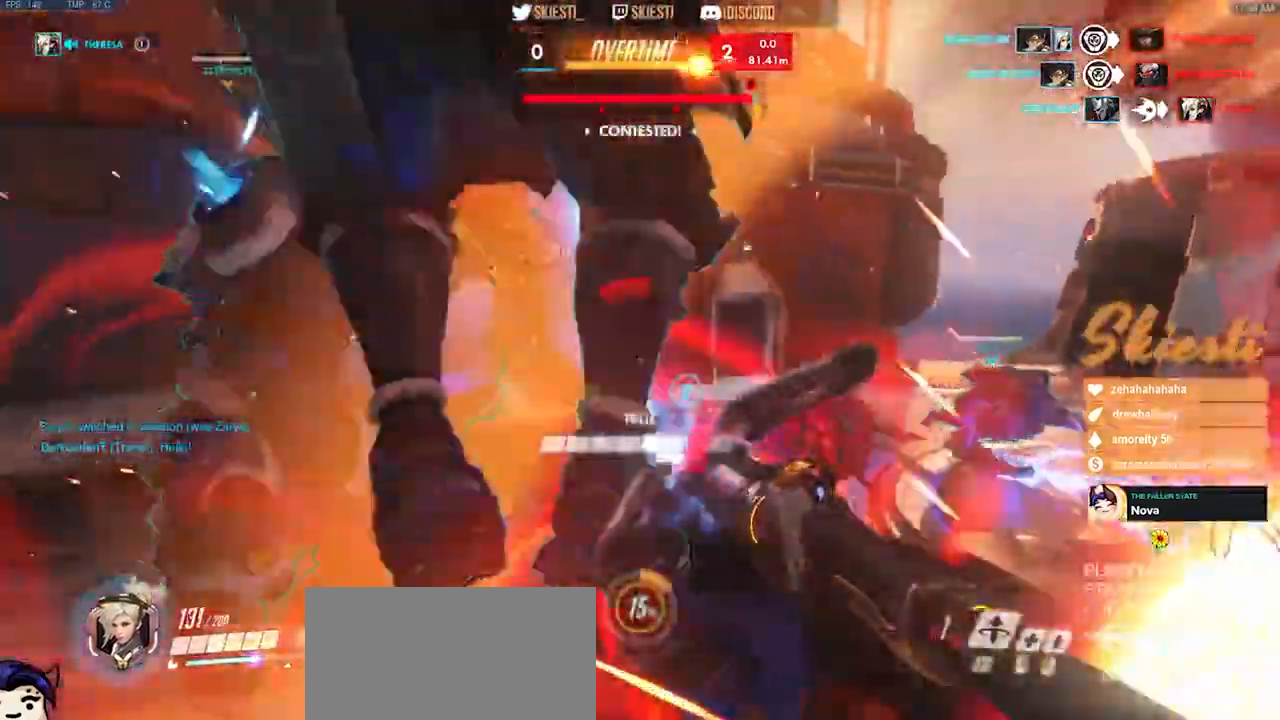
{"keys": ["a", "s"], "mouse": ["right", "mb4"], "events": [[67, "mouse_right", "down"], [84, "w", "up"], [150, "d", "up"], [367, "mouse_left", "up"], [484, "a", "down"]]}
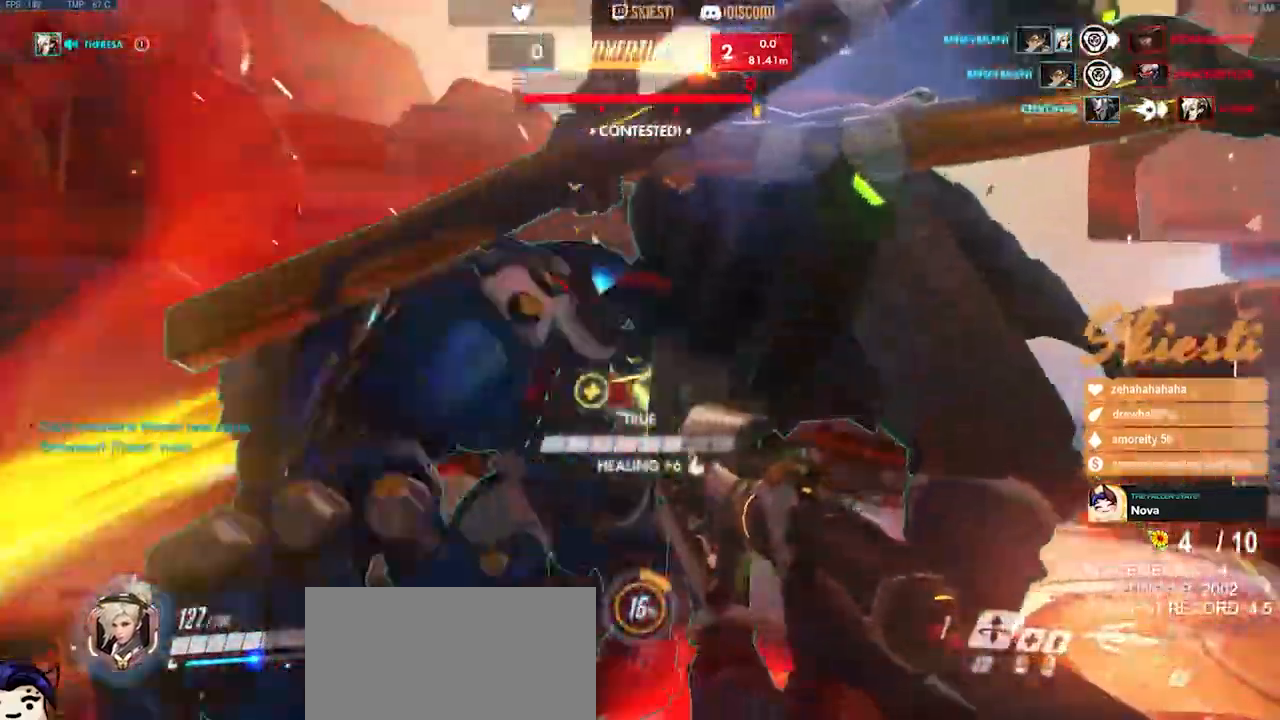
{"keys": ["a", "s"], "mouse": ["right"]}
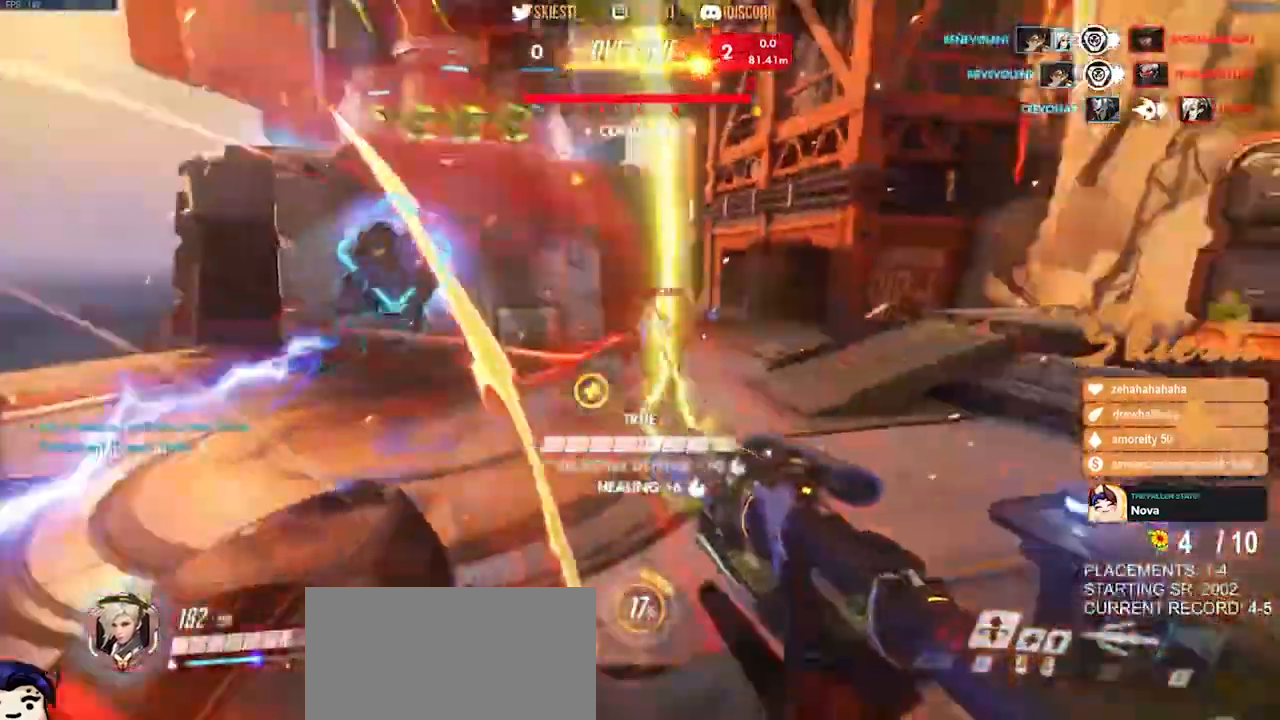
{"keys": ["a", "w"], "mouse": ["left", "right"], "events": [[34, "s", "up"], [217, "w", "down"], [350, "mouse_left", "down"]]}
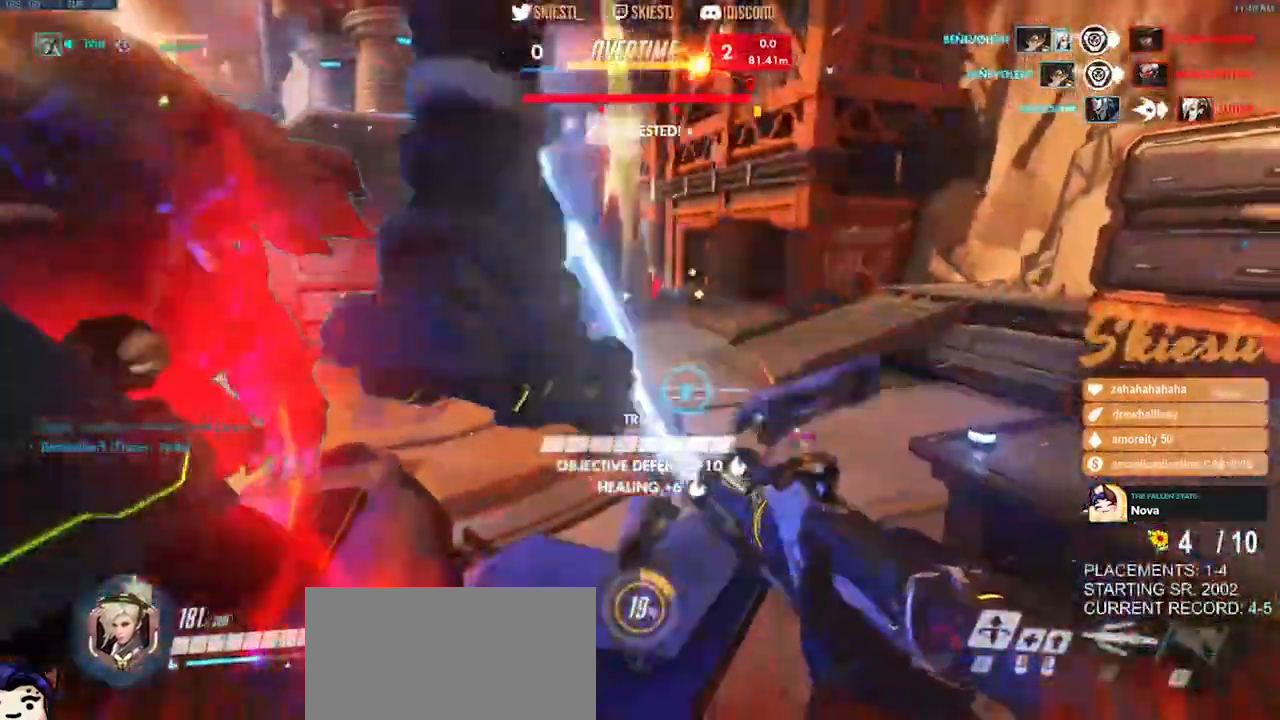
{"keys": ["a", "s", "space"], "mouse": ["left"]}
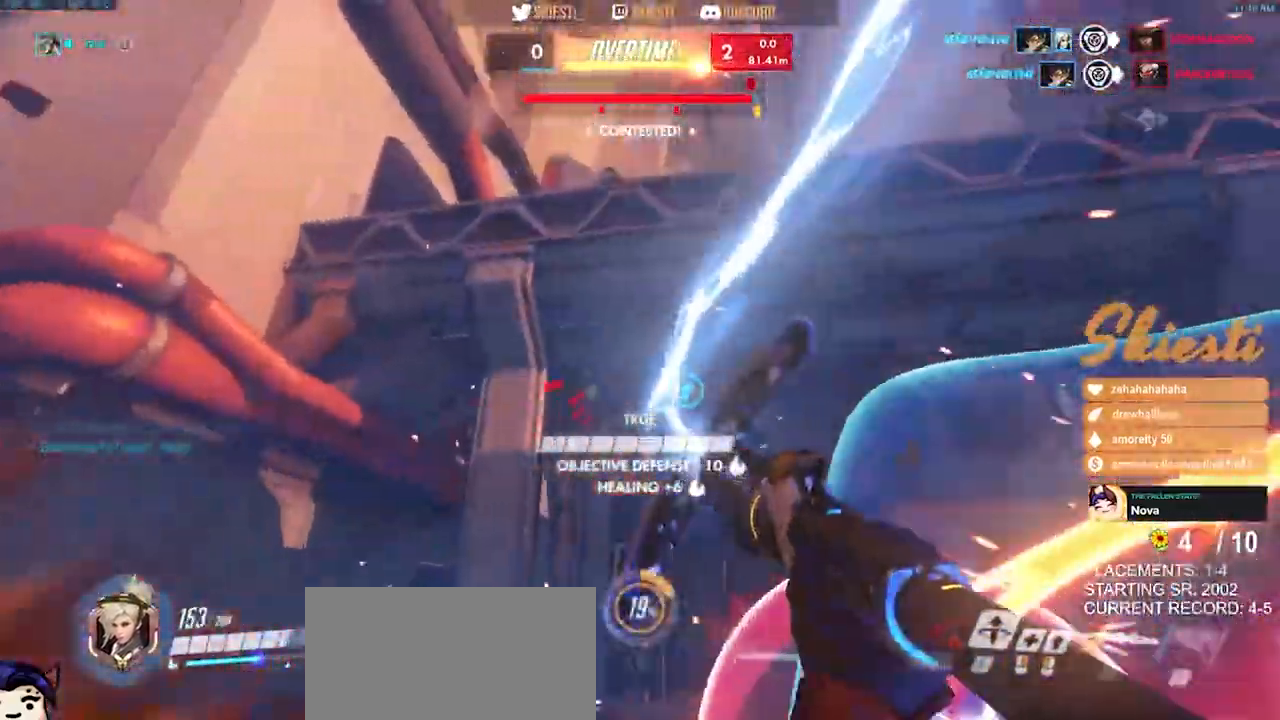
{"keys": ["s"], "mouse": ["left"], "events": [[250, "a", "up"], [267, "space", "up"]]}
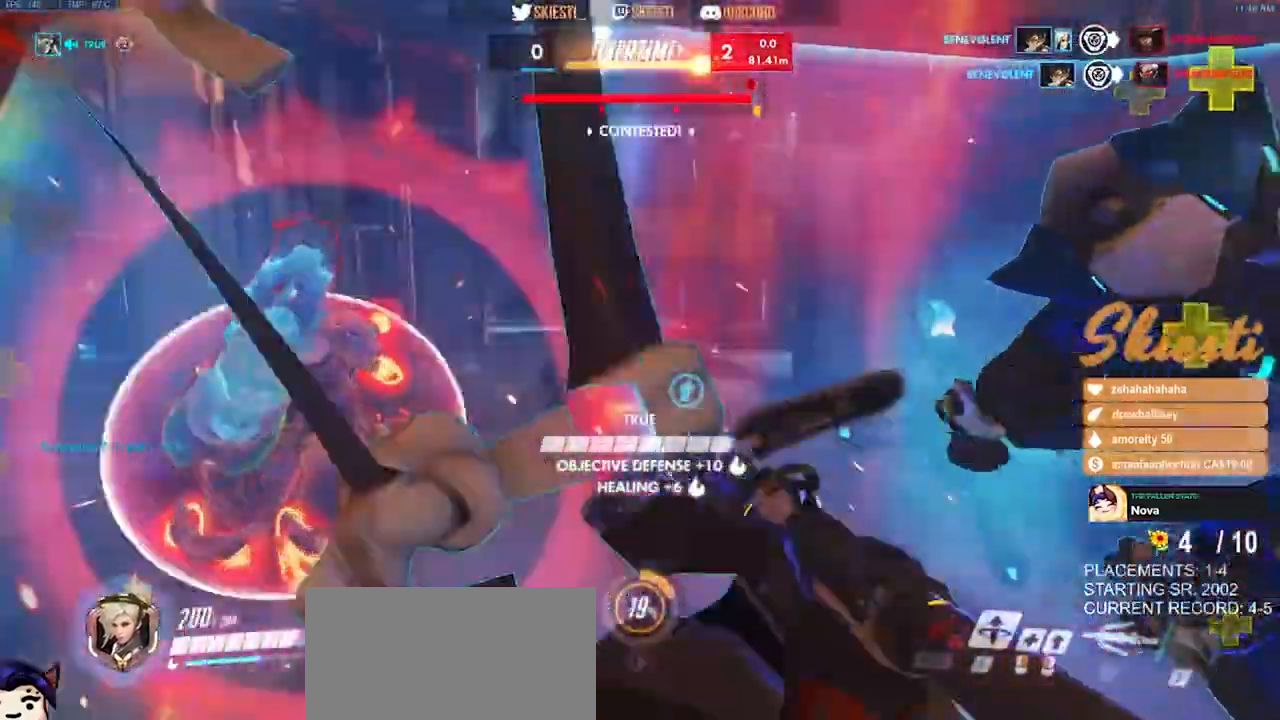
{"keys": ["a", "s"], "mouse": ["left"], "events": [[217, "a", "down"]]}
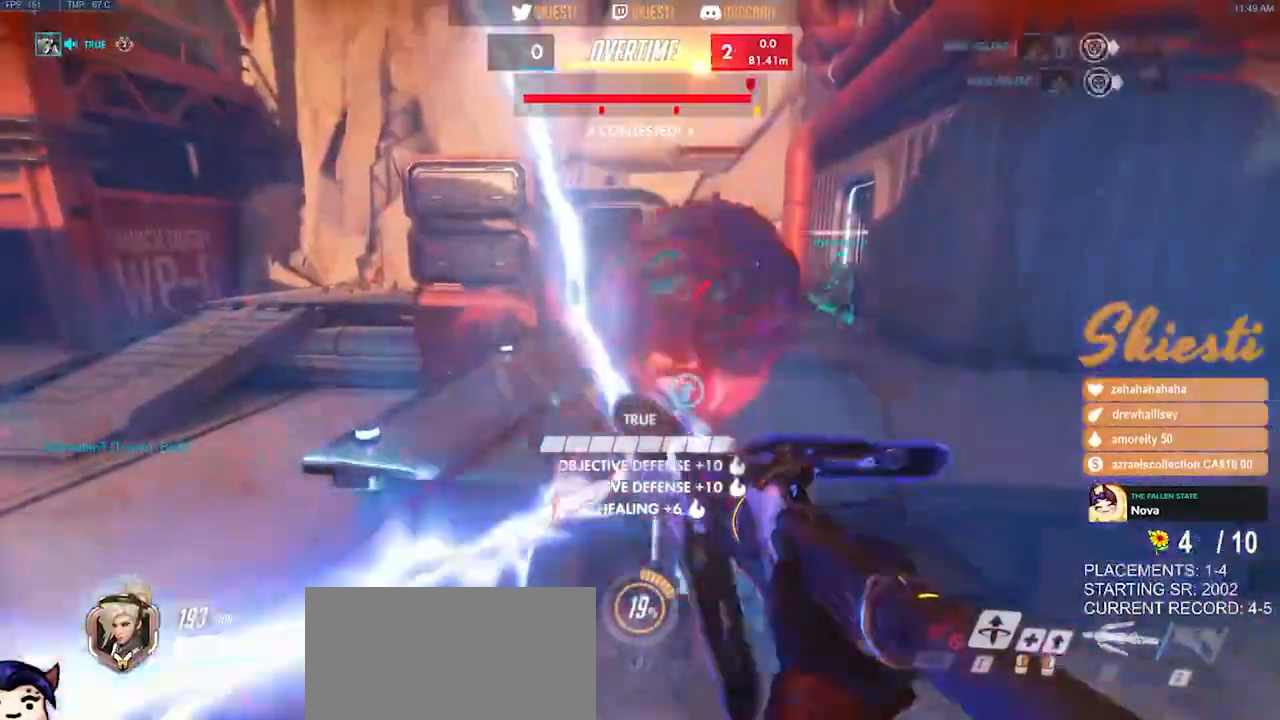
{"keys": ["a", "shift", "space"], "mouse": ["left"], "events": [[350, "space", "down"], [417, "shift", "down"], [434, "s", "up"]]}
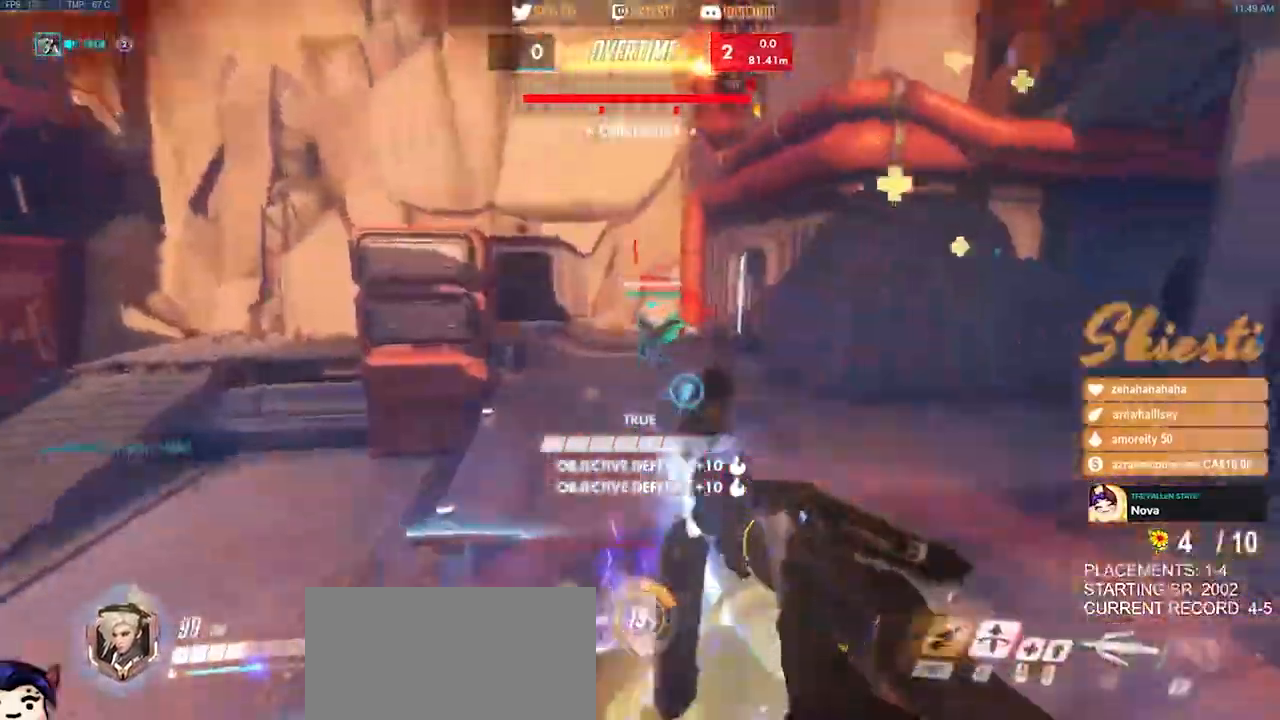
{"keys": ["a", "shift", "space", "w"], "mouse": ["left", "right"], "events": [[50, "mouse_right", "down"], [250, "space", "up"], [350, "w", "down"], [434, "space", "down"]]}
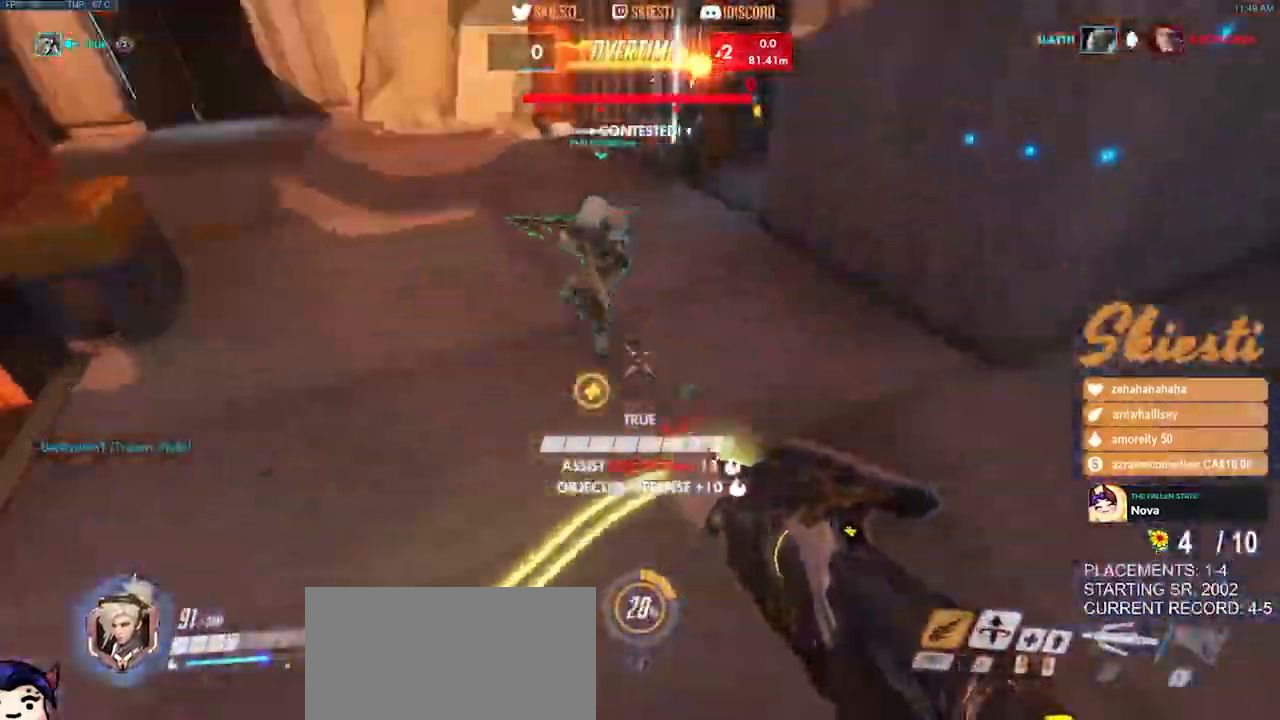
{"keys": ["a"], "mouse": ["left"], "events": [[17, "w", "up"], [167, "s", "down"], [200, "mouse_right", "up"], [267, "space", "up"], [350, "shift", "up"], [450, "s", "up"]]}
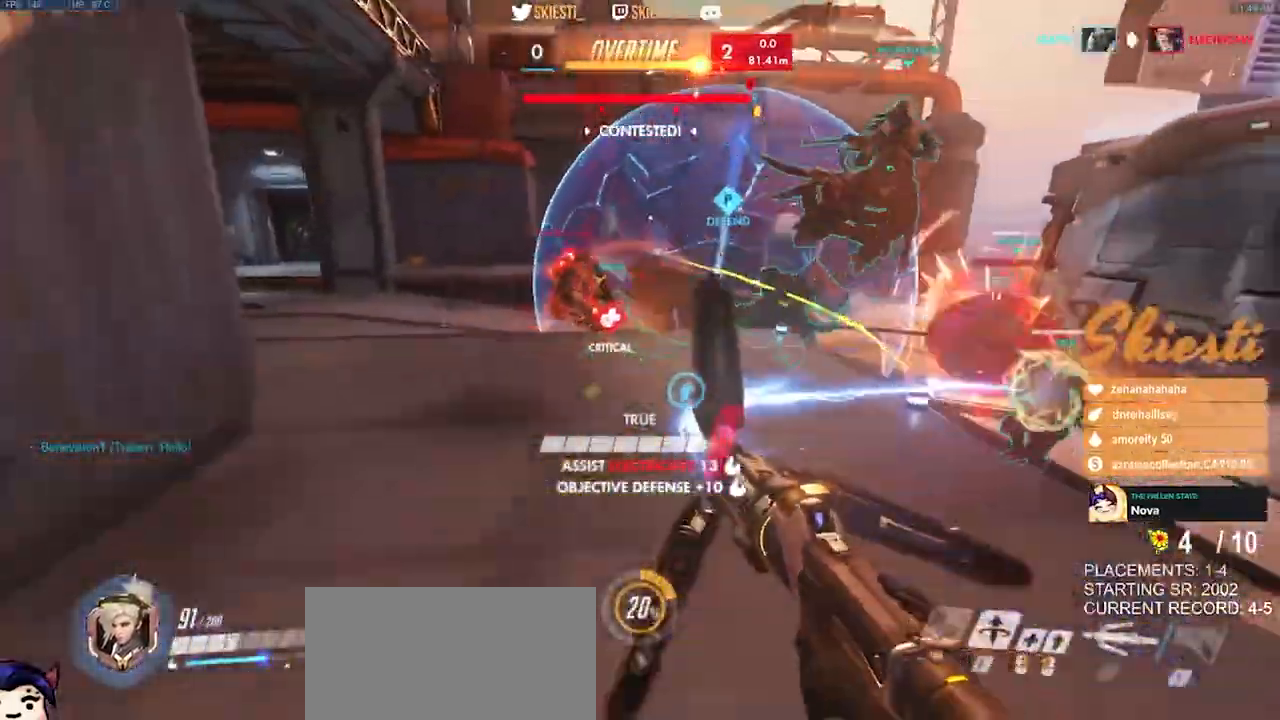
{"keys": ["a"], "mouse": ["left", "right"], "events": [[267, "space", "down"], [350, "space", "up"], [367, "mouse_right", "down"]]}
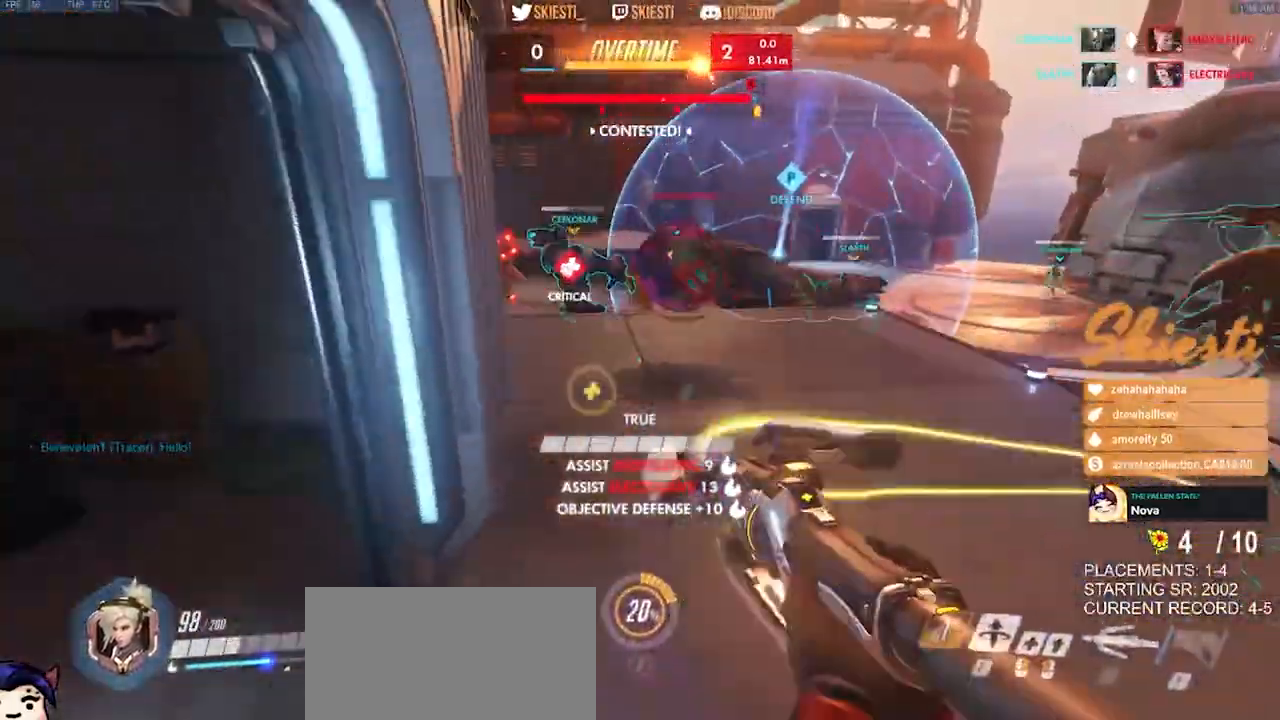
{"keys": ["a"], "mouse": ["left", "right"], "events": [[150, "w", "down"], [434, "w", "up"]]}
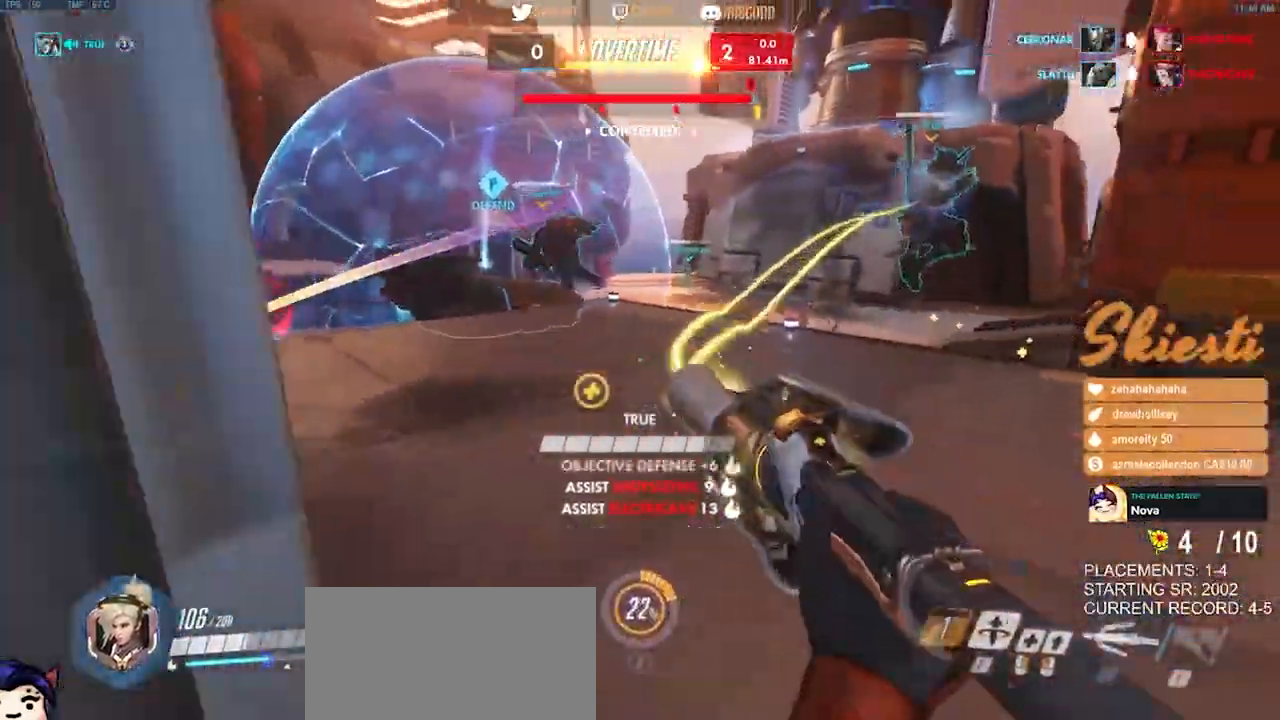
{"keys": ["d"], "mouse": ["left", "right"], "events": [[184, "mouse_left", "up"], [417, "a", "up"], [417, "d", "down"], [484, "mouse_left", "down"]]}
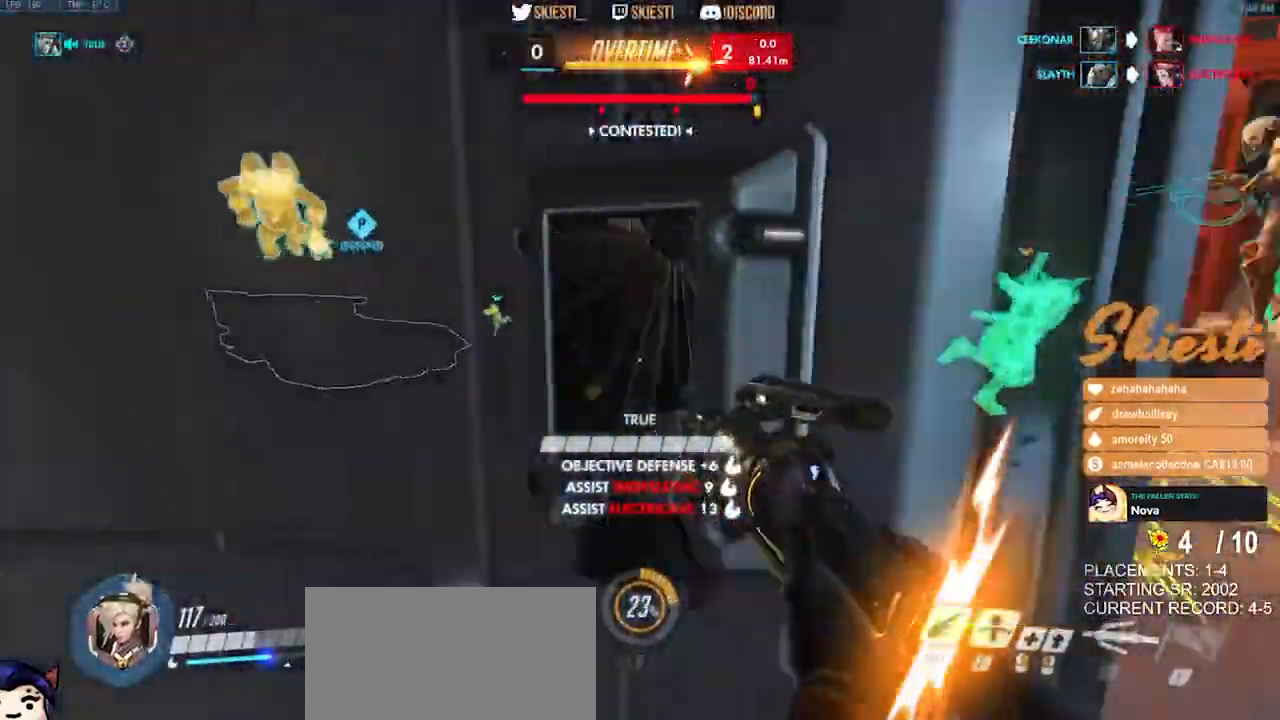
{"keys": ["ctrl", "shift", "w"], "mouse": ["left"], "events": [[167, "w", "down"], [334, "mouse_right", "up"], [350, "ctrl", "down"], [350, "shift", "down"], [417, "d", "up"]]}
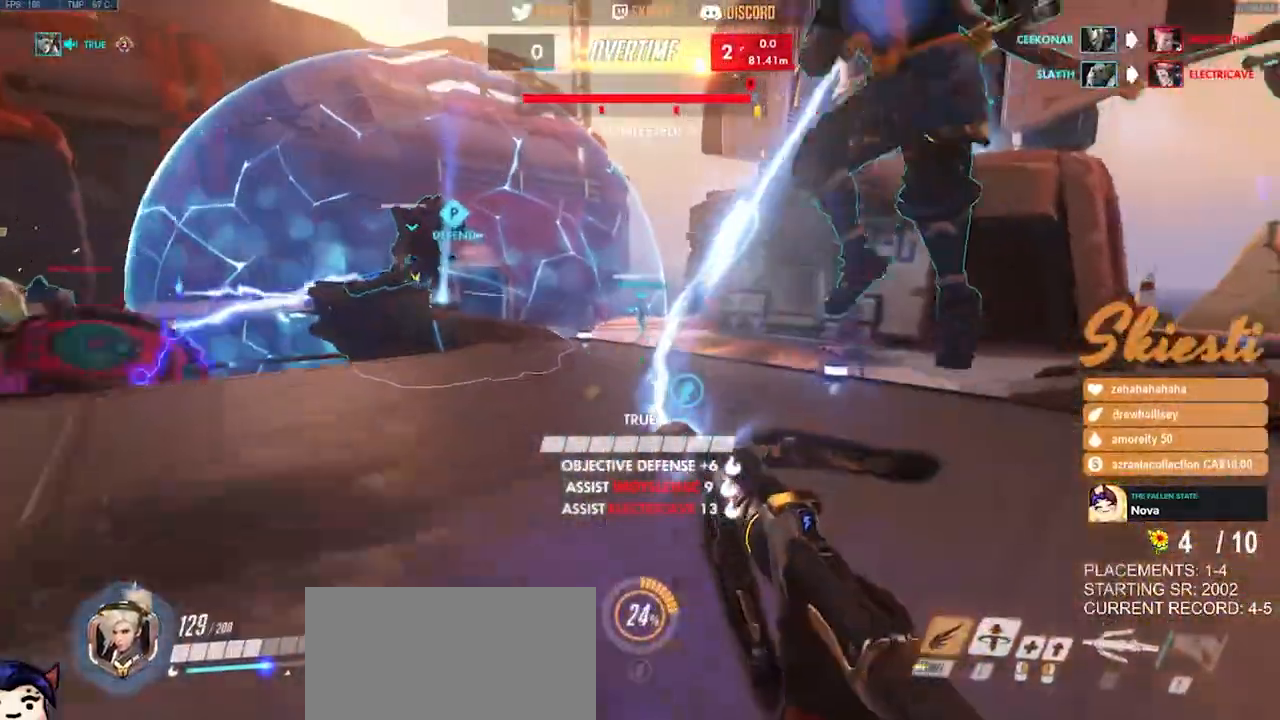
{"keys": ["ctrl", "shift", "w"], "mouse": ["left", "right"], "events": [[284, "mouse_left", "up"], [317, "mouse_left", "down"], [384, "mouse_right", "down"]]}
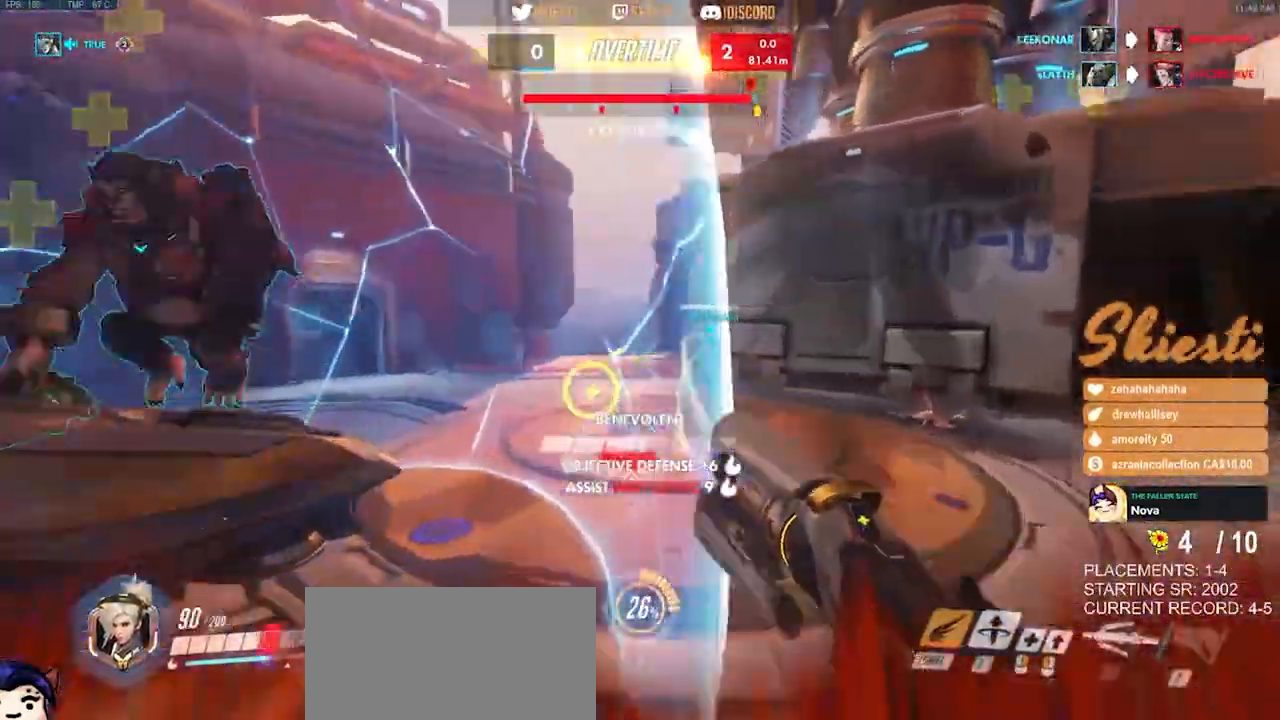
{"keys": ["ctrl", "shift"], "mouse": ["right"], "events": [[17, "mouse_left", "up"], [184, "w", "up"]]}
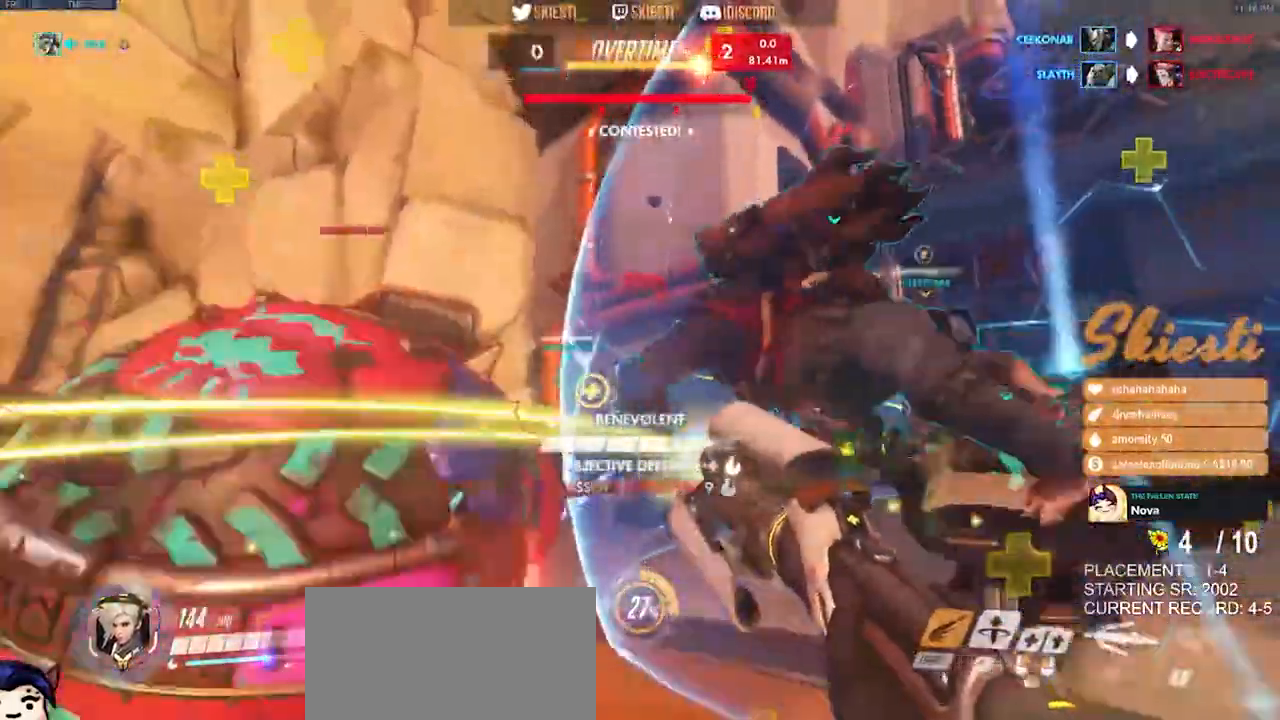
{"keys": ["s"], "mouse": ["left"]}
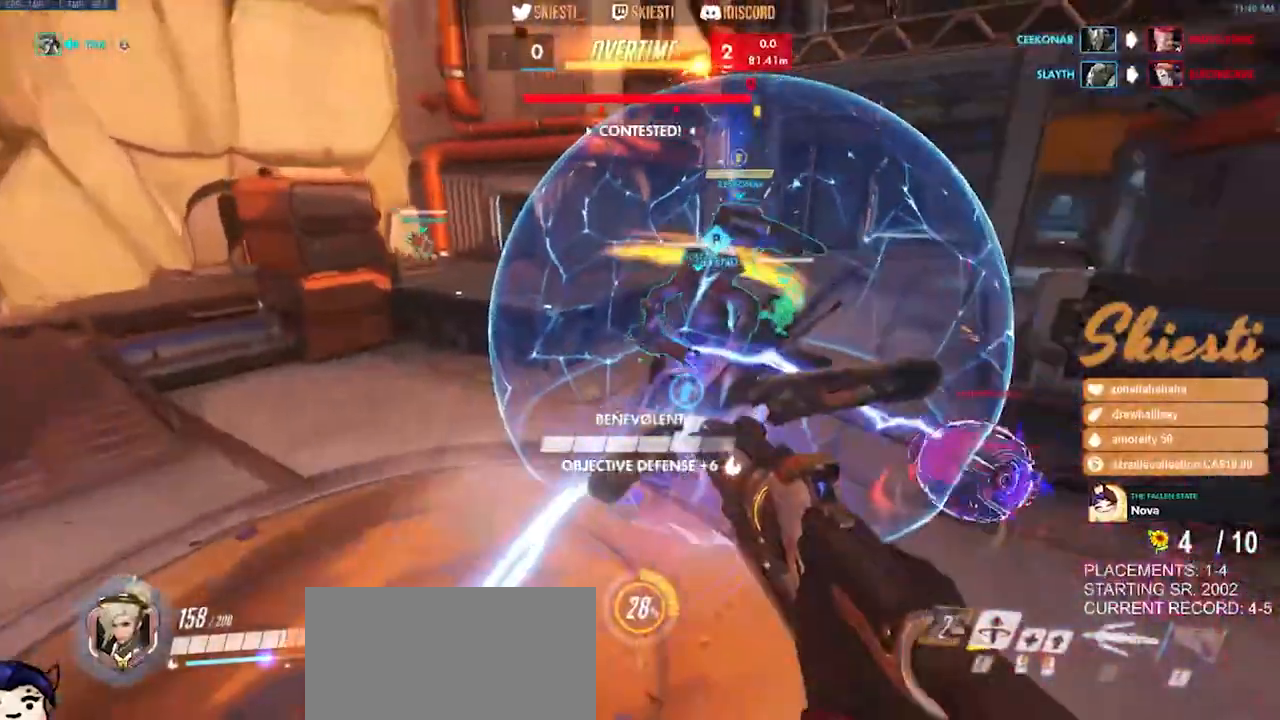
{"keys": ["s"], "mouse": ["left", "mb4"], "events": [[300, "mouse_mb4", "down"]]}
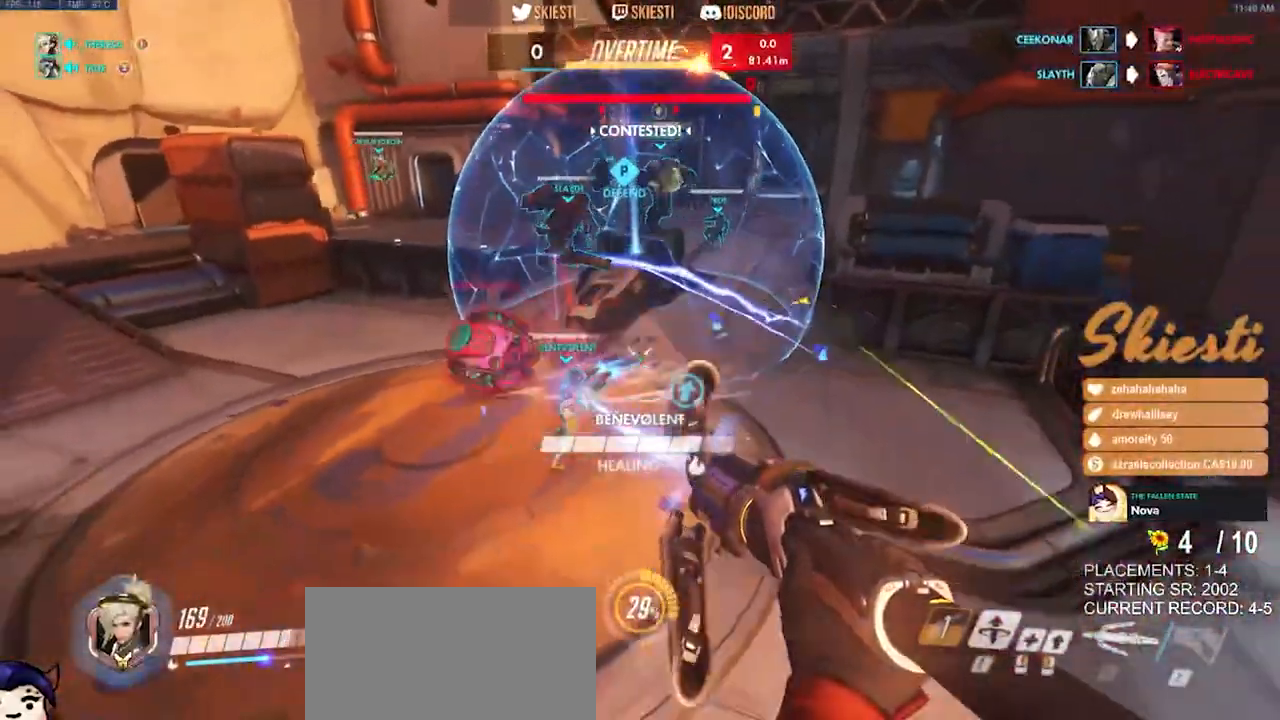
{"keys": ["d", "space", "w"], "mouse": ["left"], "events": [[284, "d", "down"], [284, "s", "up"], [467, "w", "down"], [484, "space", "down"], [500, "mouse_mb4", "up"]]}
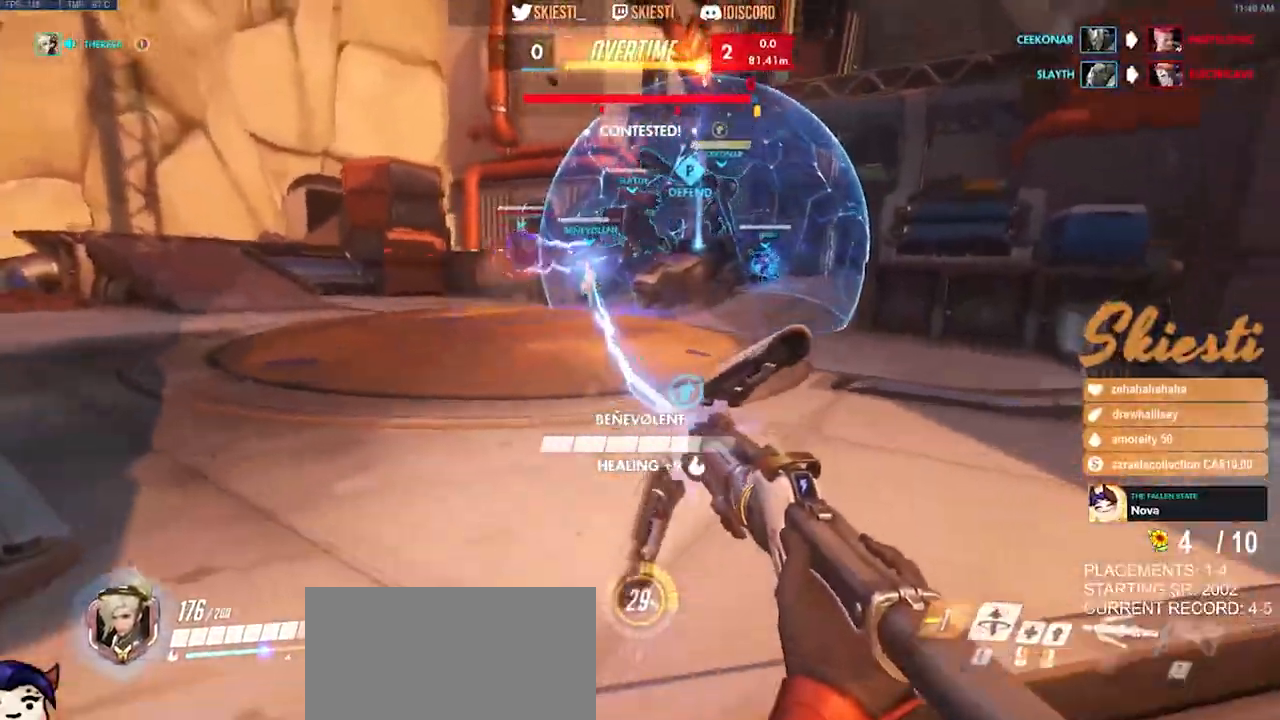
{"keys": ["w"], "mouse": ["left"], "events": [[234, "space", "up"], [467, "d", "up"]]}
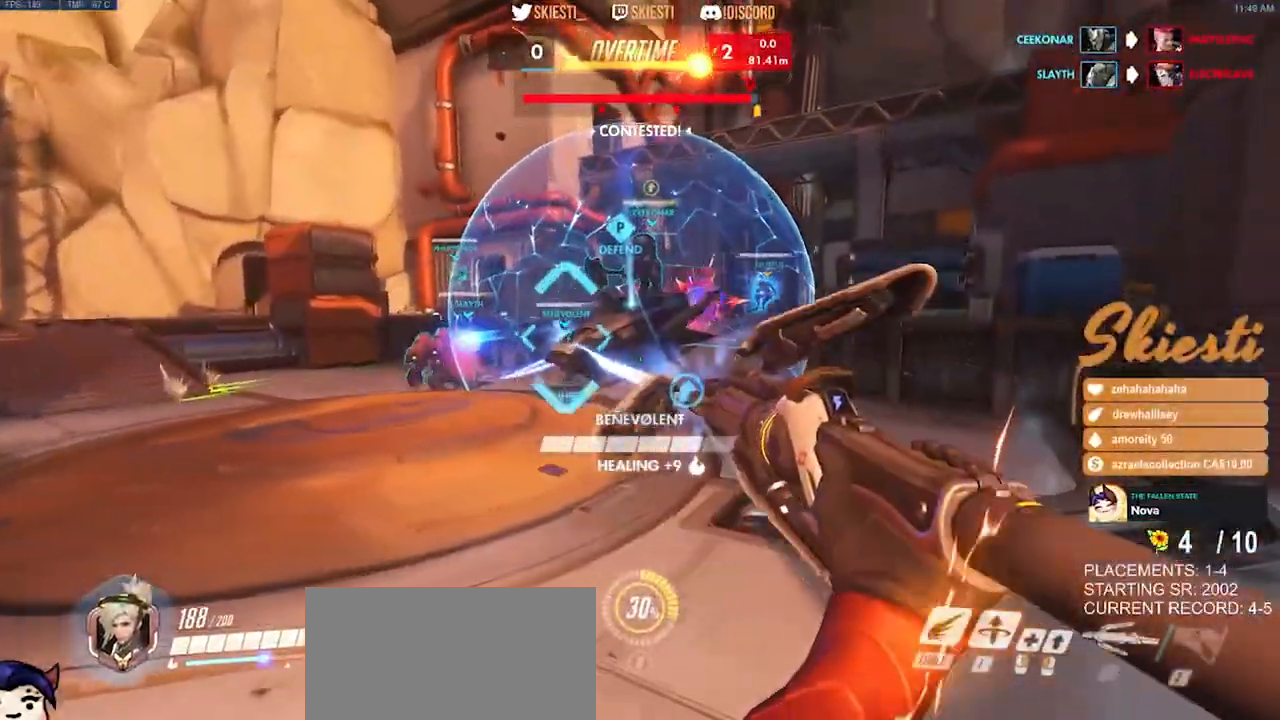
{"keys": ["s"], "mouse": ["left"], "events": [[300, "w", "up"], [400, "s", "down"]]}